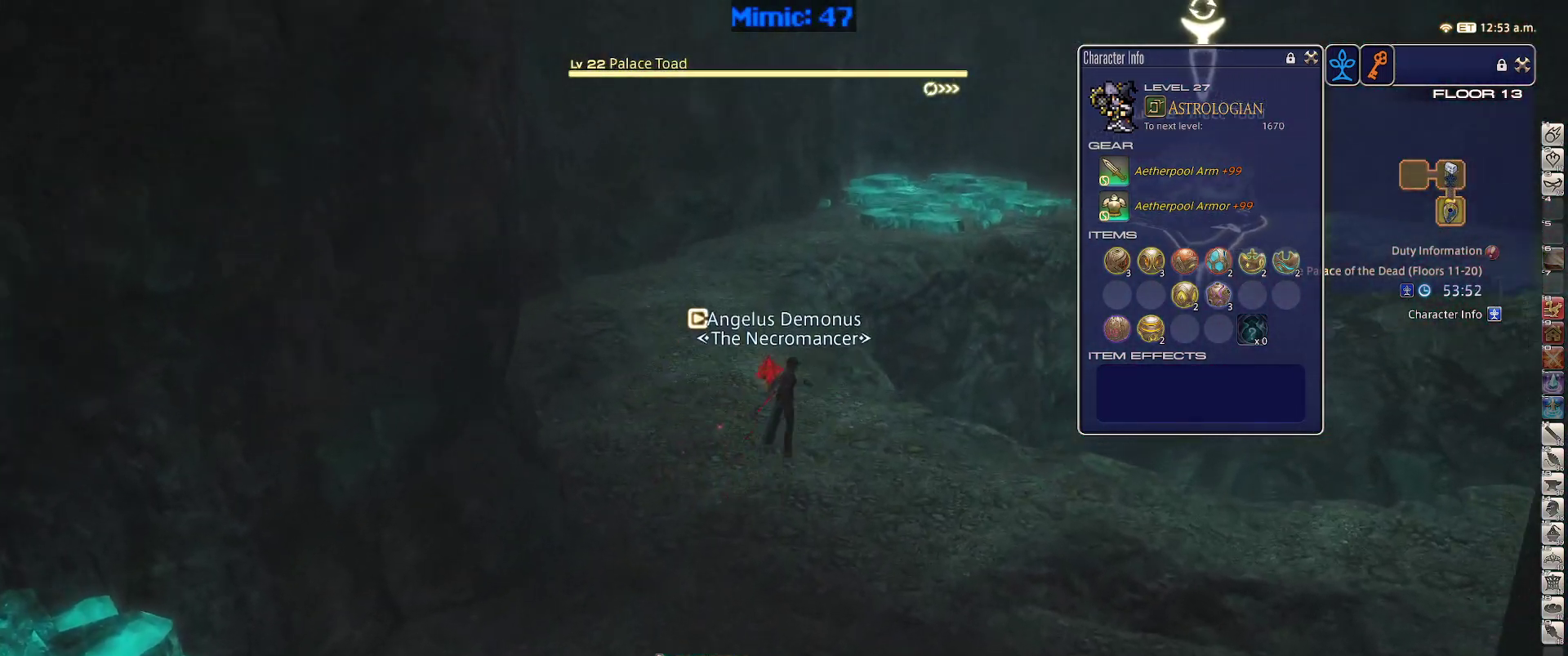
Gameplay with keyboard; each line is a JSON object with the keys held at the frame after it. "events" lists presses ("down") and releases ("up") of ".", "/", "0", "1", "2", "3", "4", "5", "6", "7", "8", "9", "a", "alt_l", "alt_r", "b", "backslash", "backspace", "c", "caps_lock", "comma", "ctrl_l", "ctrl_r", "d", "down", "e", "equals", "escape", "f", "f1", "f10", "f11", "f12", "f2", "f3", "f4", "f5", "f6", "f7", "f8", "f9", "g", "h", "i", "j", "k", "l", "lbracket", "left", "m", "minus", "n", "o", "p", "q", "quote", "r", "rbracket", "return", "right", "s", "semicolon", "shift_l", "shift_r", "space", "super", "t", "tab", "tilde", "u", "up", "v", "w", "x", "y" and "z" between this image and that frame as [ms after this image, input, new state], when the widget could be followed in between. No other keys are recorded. Mouse input is not recorded.
{"keys": ["w"], "events": [[483, "d", "up"]]}
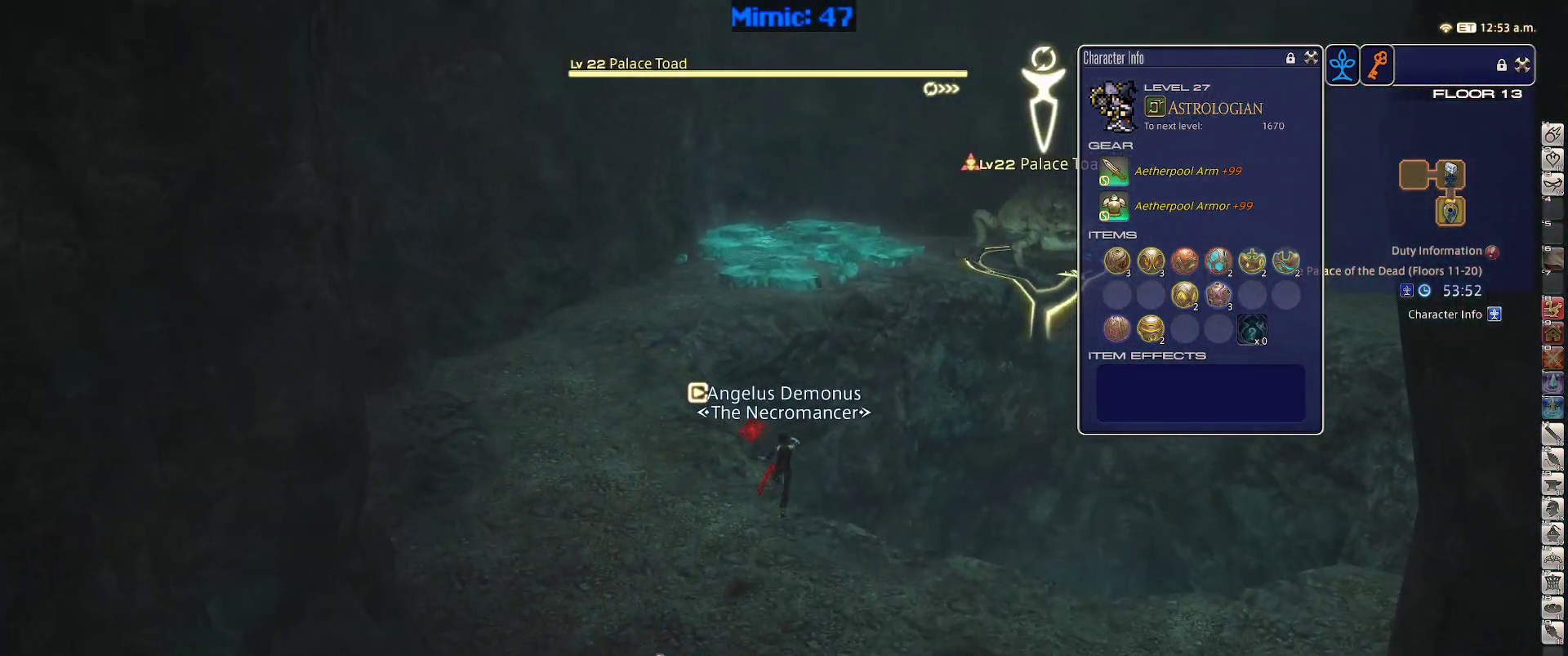
{"keys": ["a"], "events": [[17, "2", "down"], [83, "rbracket", "down"], [217, "rbracket", "up"], [267, "2", "up"], [450, "w", "up"], [500, "a", "down"]]}
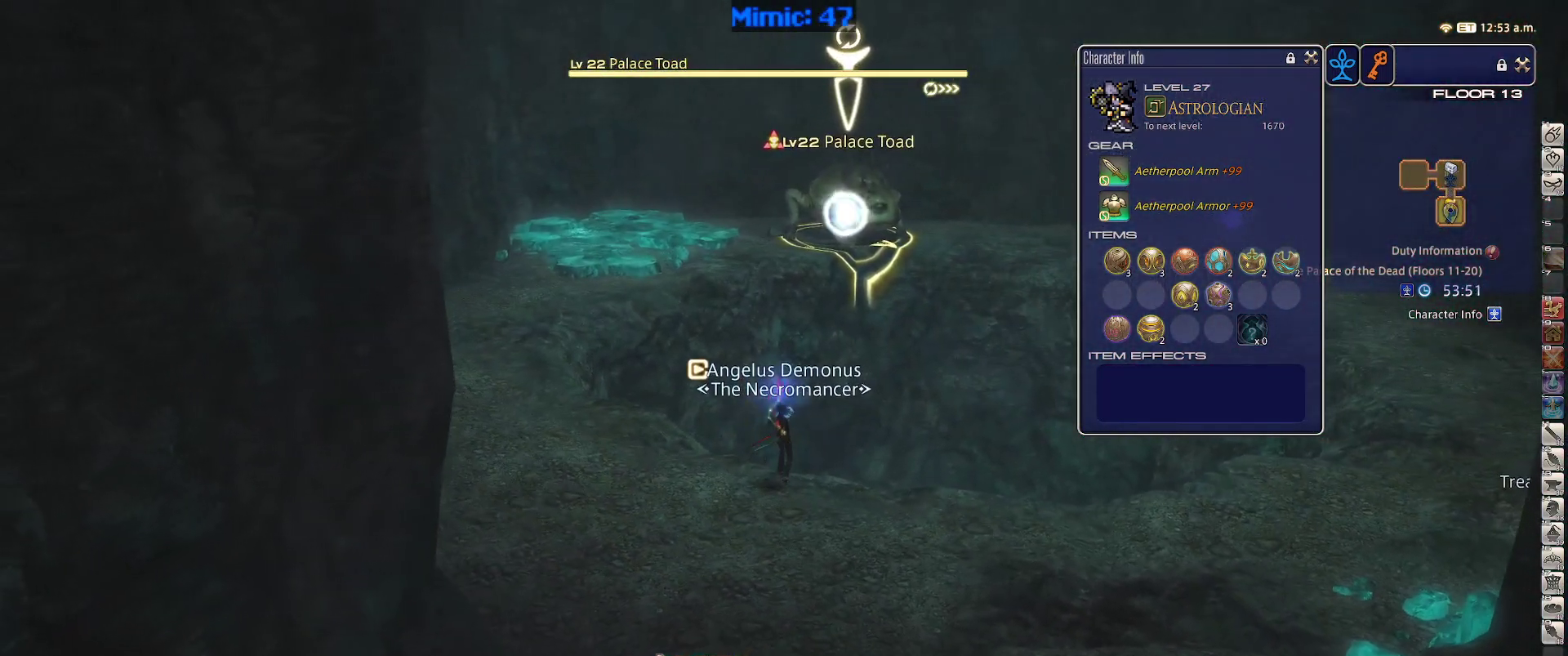
{"keys": ["s"], "events": [[100, "s", "down"], [133, "a", "up"], [133, "return", "down"], [233, "return", "up"], [367, "return", "down"], [417, "return", "up"]]}
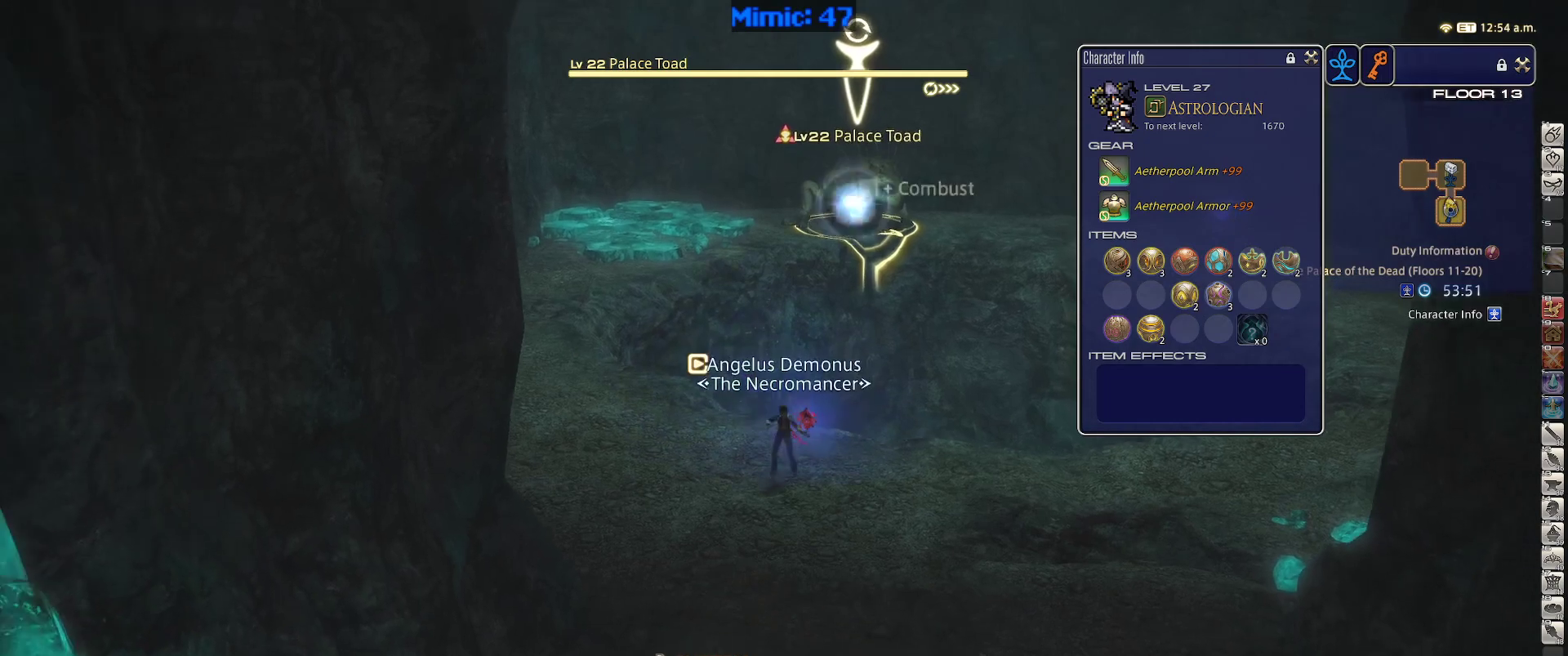
{"keys": ["s"], "events": [[17, "space", "down"], [50, "return", "down"], [150, "return", "up"], [150, "space", "up"]]}
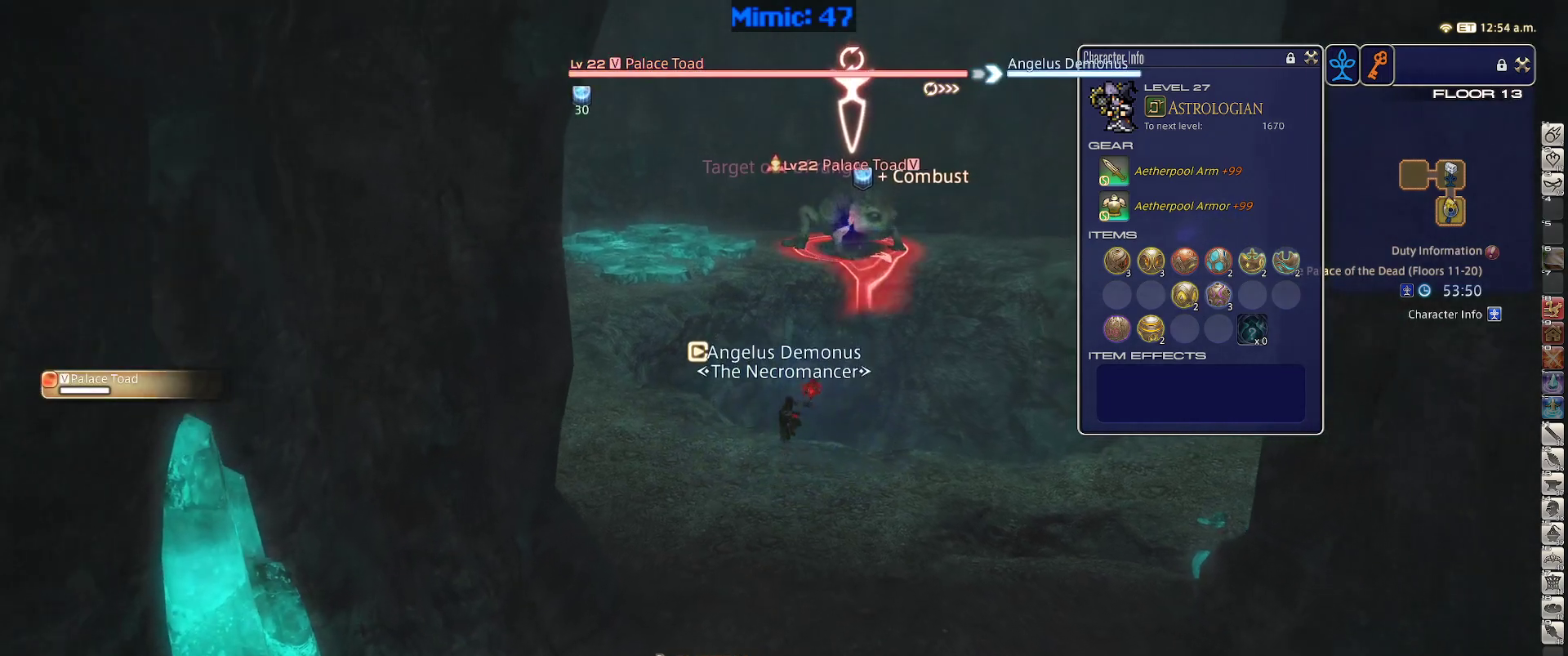
{"keys": ["d", "s"], "events": [[500, "d", "down"]]}
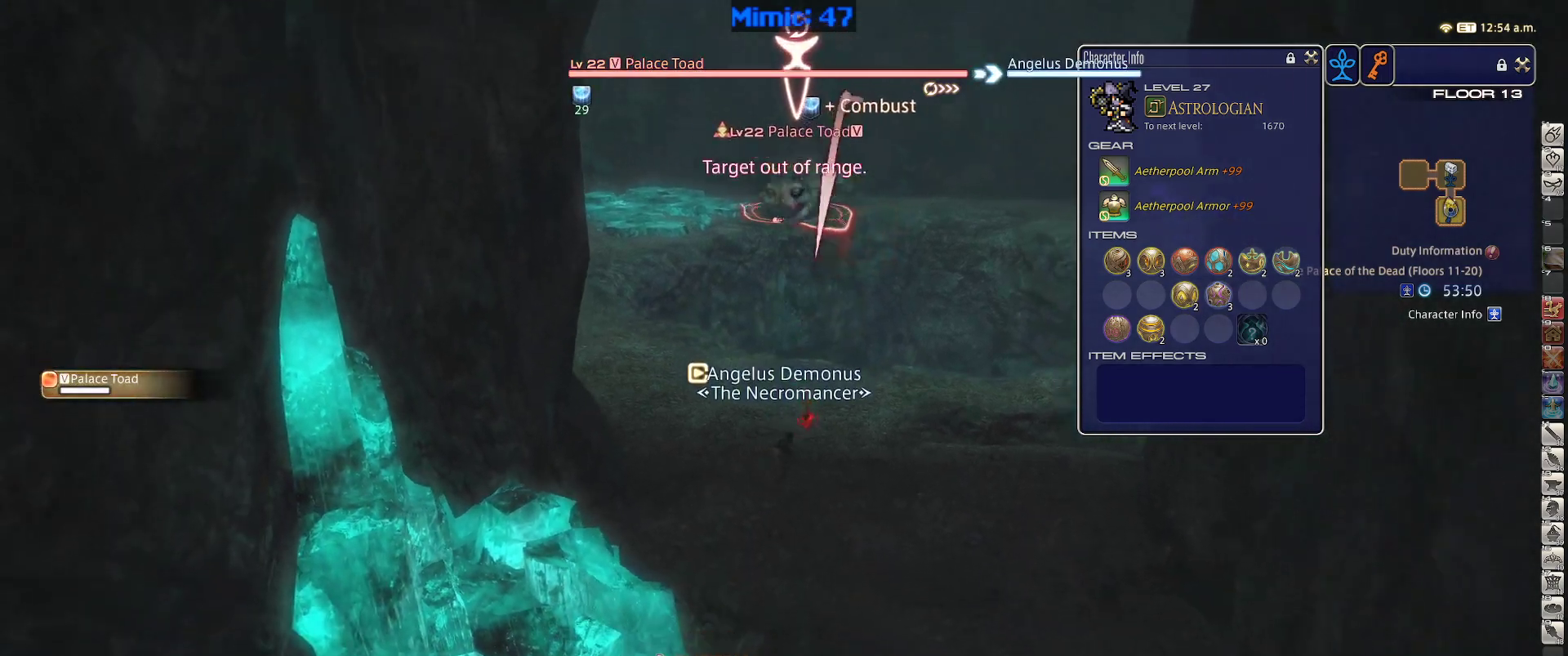
{"keys": ["s"], "events": [[283, "d", "up"]]}
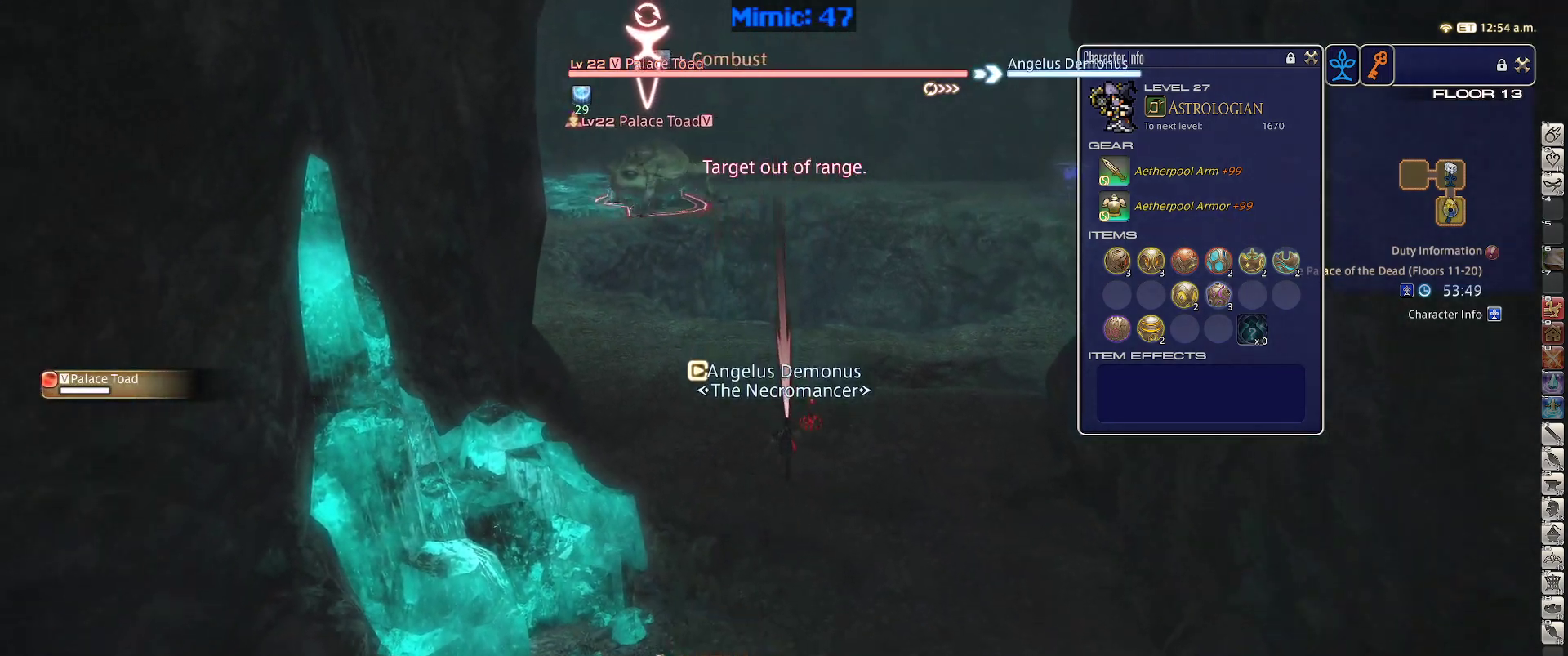
{"keys": ["1", "p"], "events": [[200, "s", "up"], [250, "p", "down"], [350, "1", "down"], [383, "1", "up"], [433, "1", "down"]]}
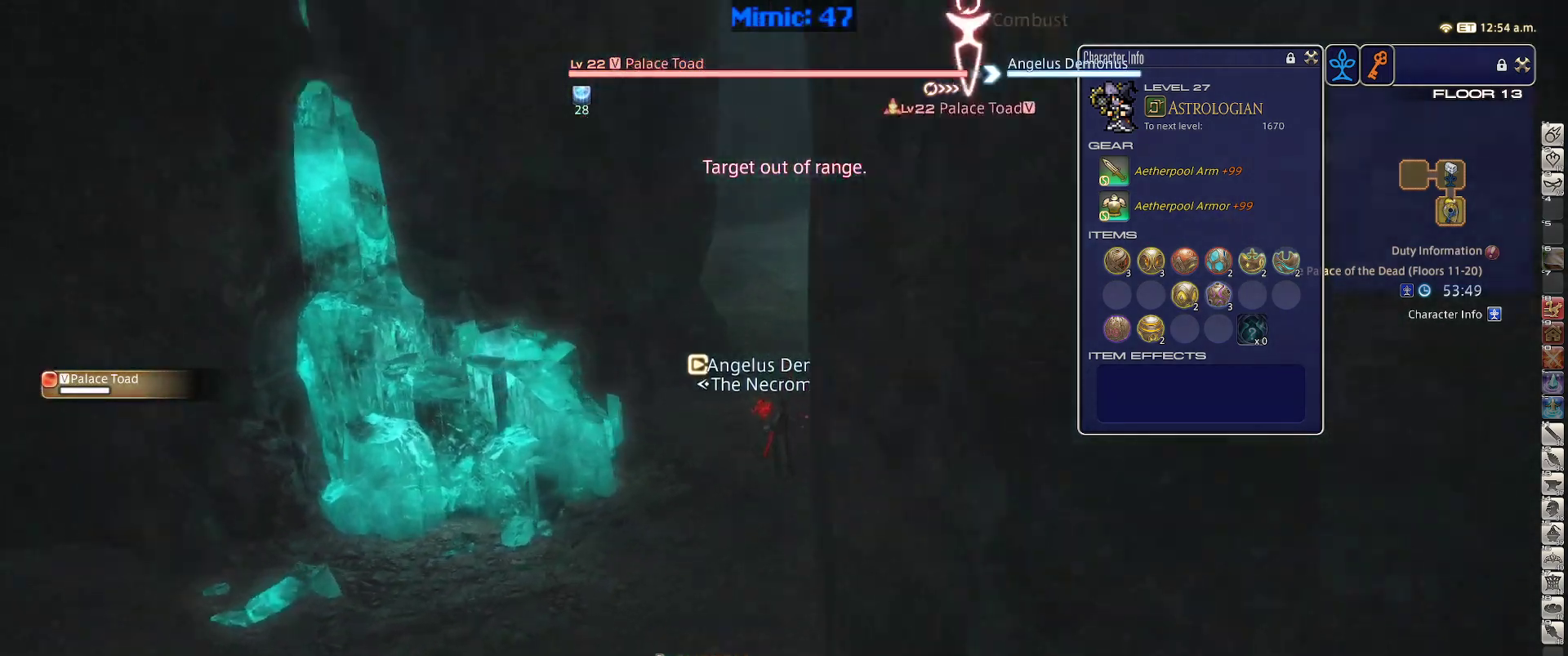
{"keys": ["1", "p"], "events": [[33, "1", "up"], [367, "1", "down"], [400, "1", "up"], [500, "1", "down"]]}
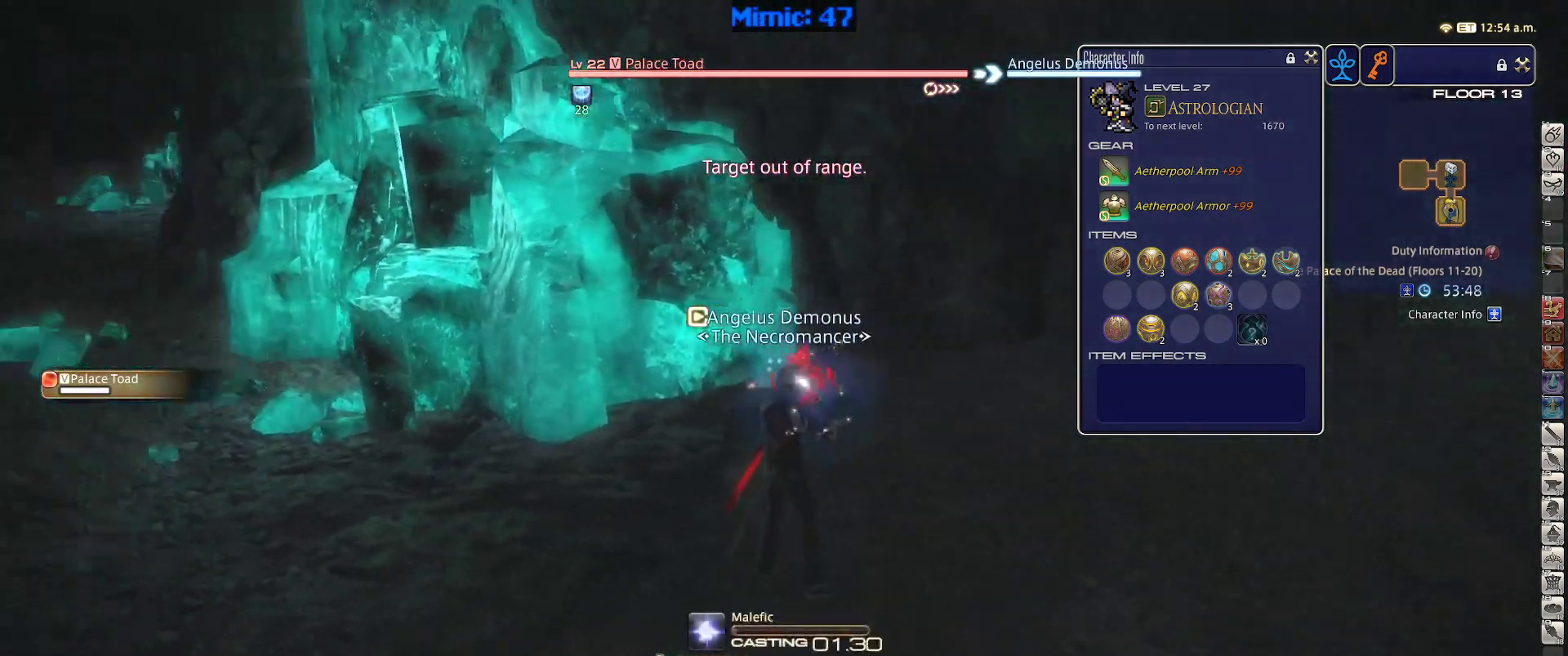
{"keys": ["p"], "events": [[50, "1", "up"], [100, "1", "down"], [183, "1", "up"]]}
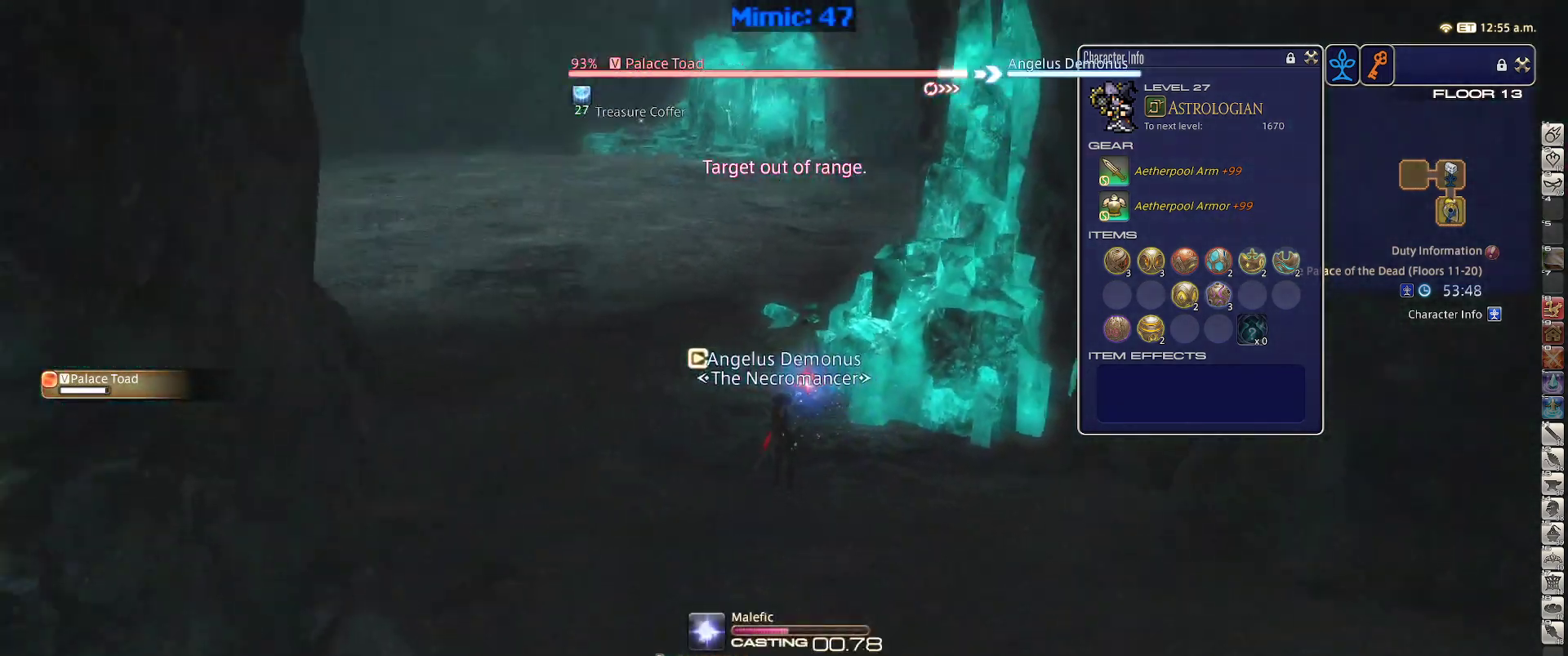
{"keys": [], "events": [[433, "p", "up"]]}
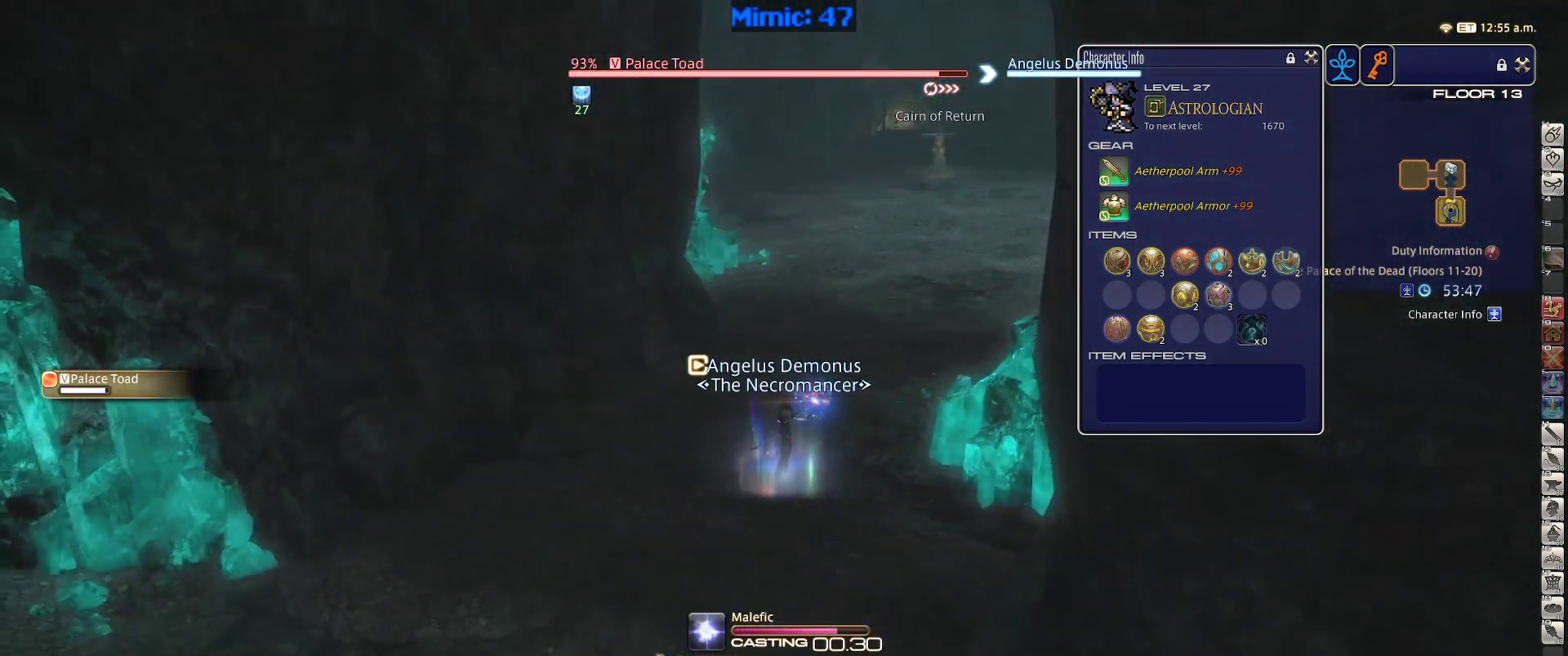
{"keys": ["p", "return", "w"], "events": [[83, "w", "down"], [317, "p", "down"], [500, "return", "down"]]}
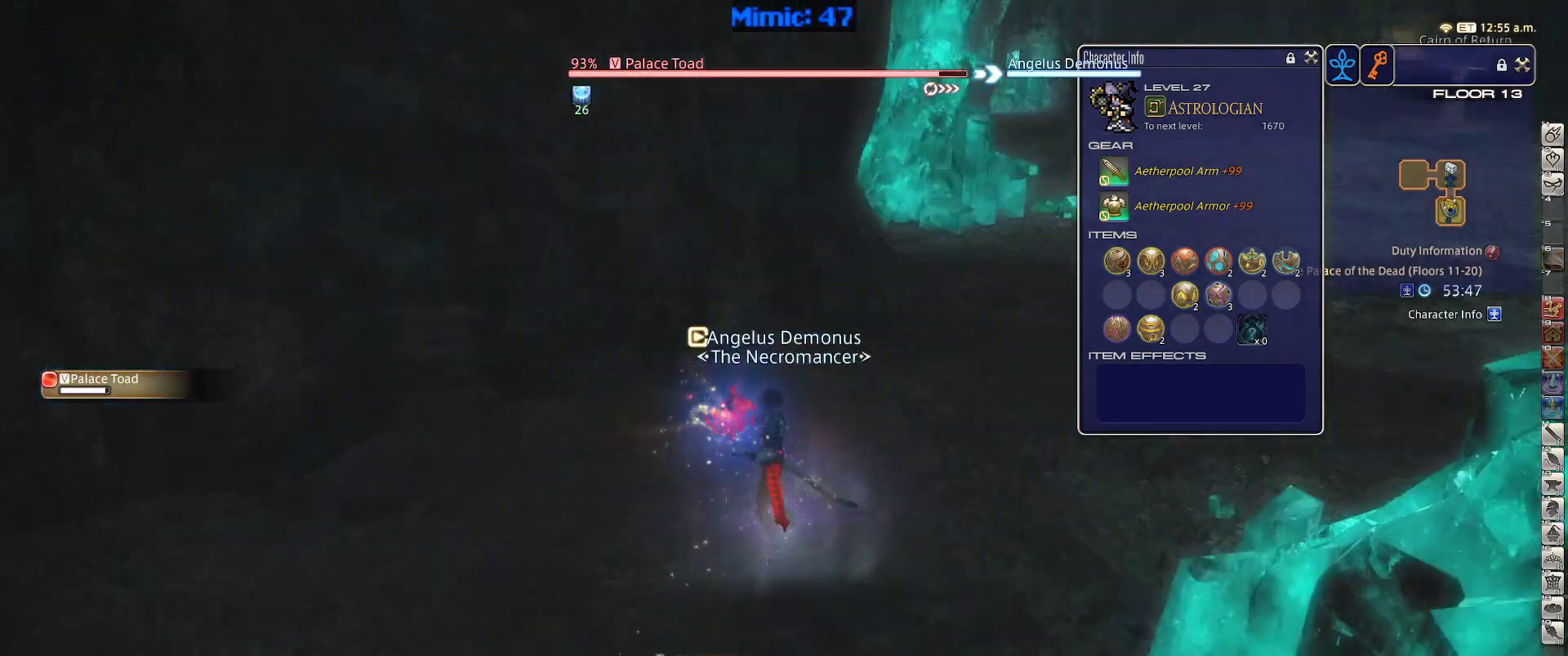
{"keys": ["w"], "events": [[50, "d", "down"], [100, "space", "down"], [133, "return", "up"], [233, "space", "up"], [283, "d", "up"], [333, "p", "up"]]}
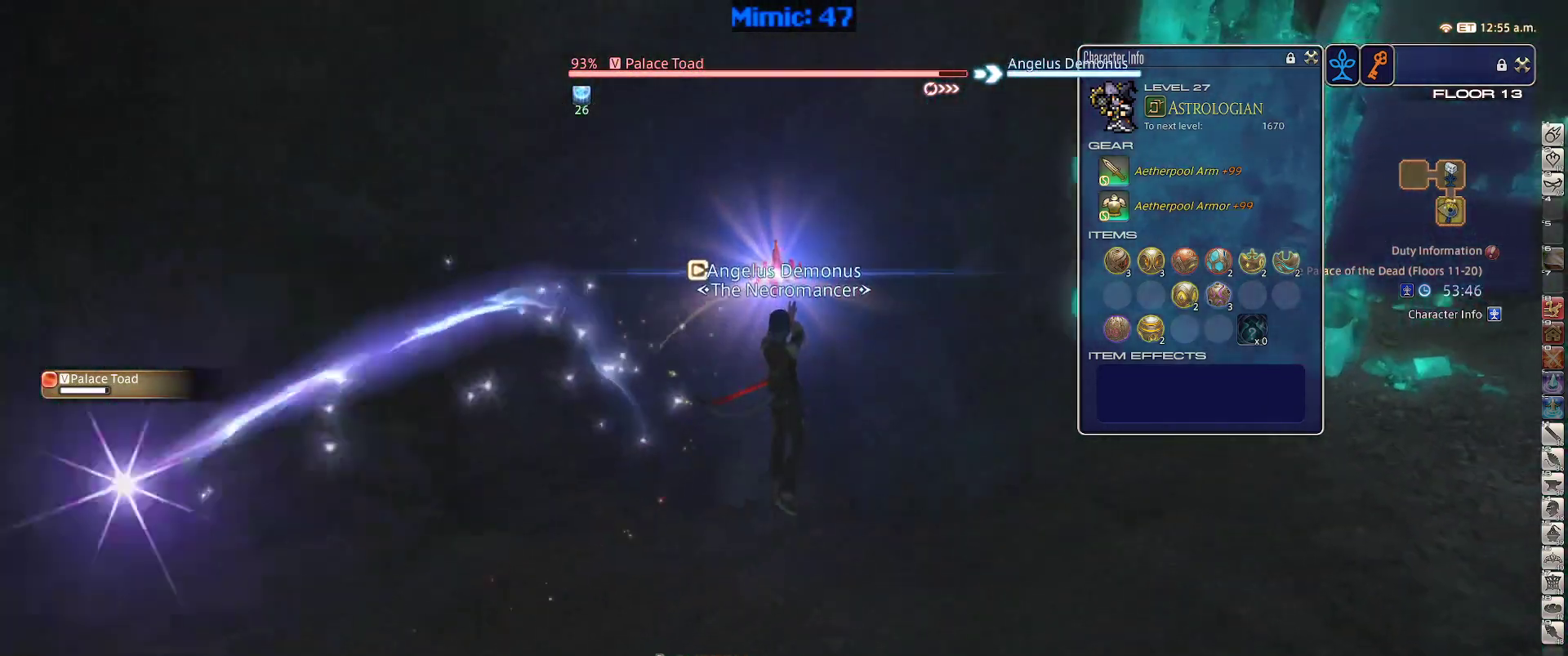
{"keys": ["p"], "events": [[150, "d", "down"], [350, "p", "down"], [350, "w", "up"], [383, "d", "up"]]}
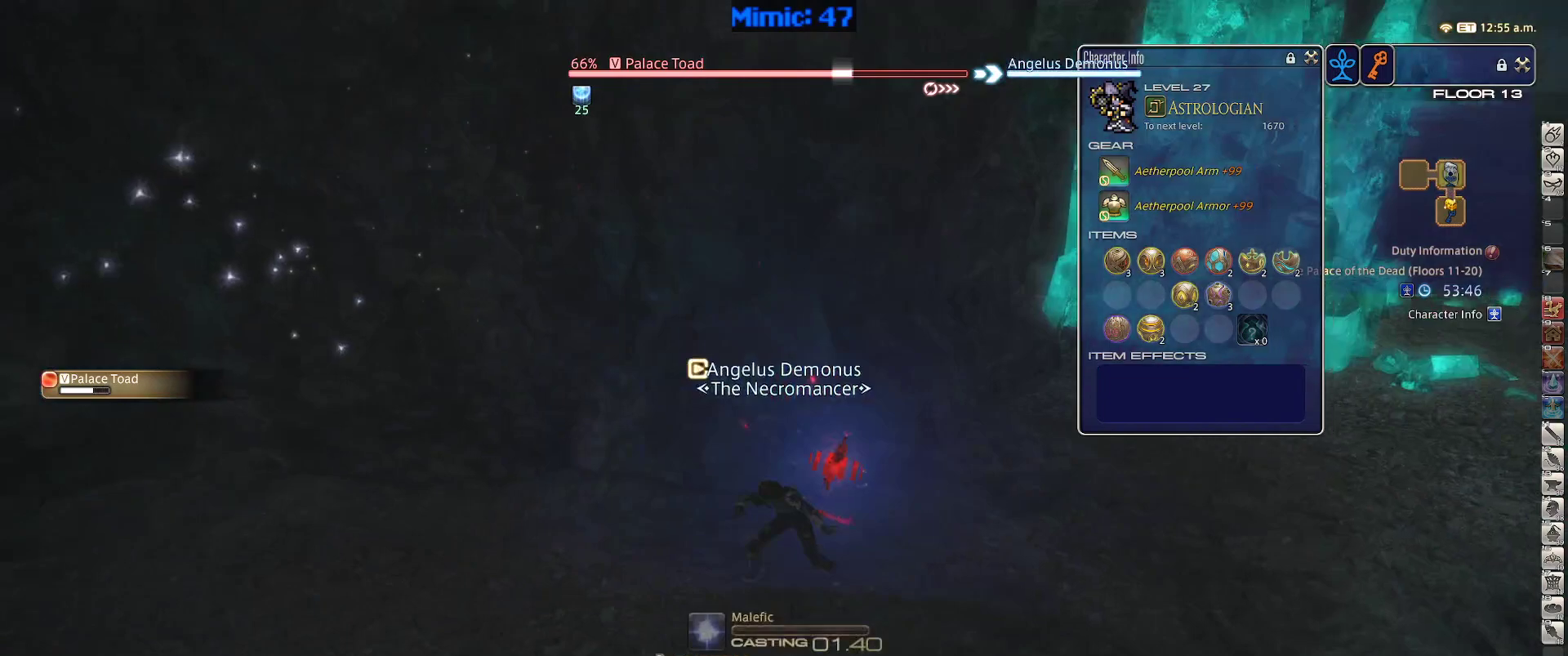
{"keys": ["p"], "events": [[33, "1", "down"], [133, "1", "up"], [167, "1", "down"], [267, "1", "up"], [317, "1", "down"], [400, "1", "up"]]}
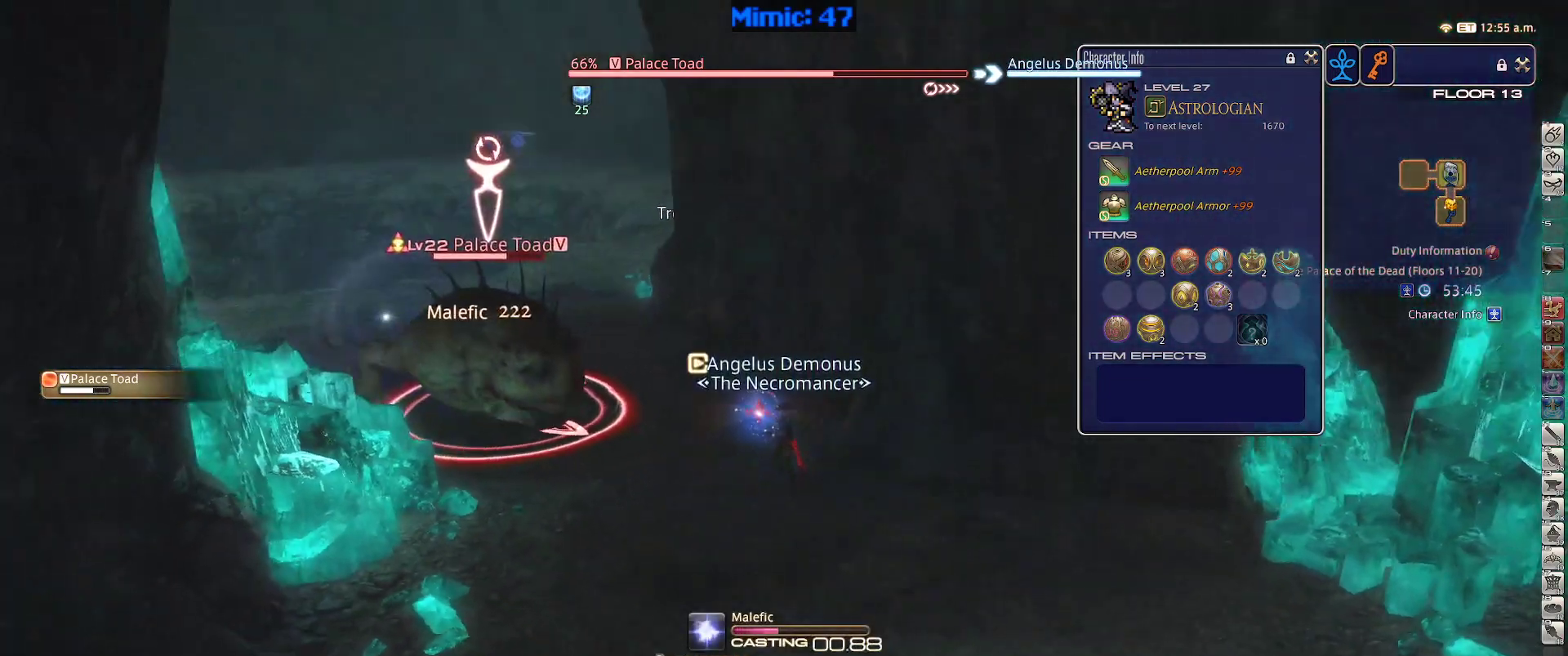
{"keys": [], "events": [[333, "p", "up"]]}
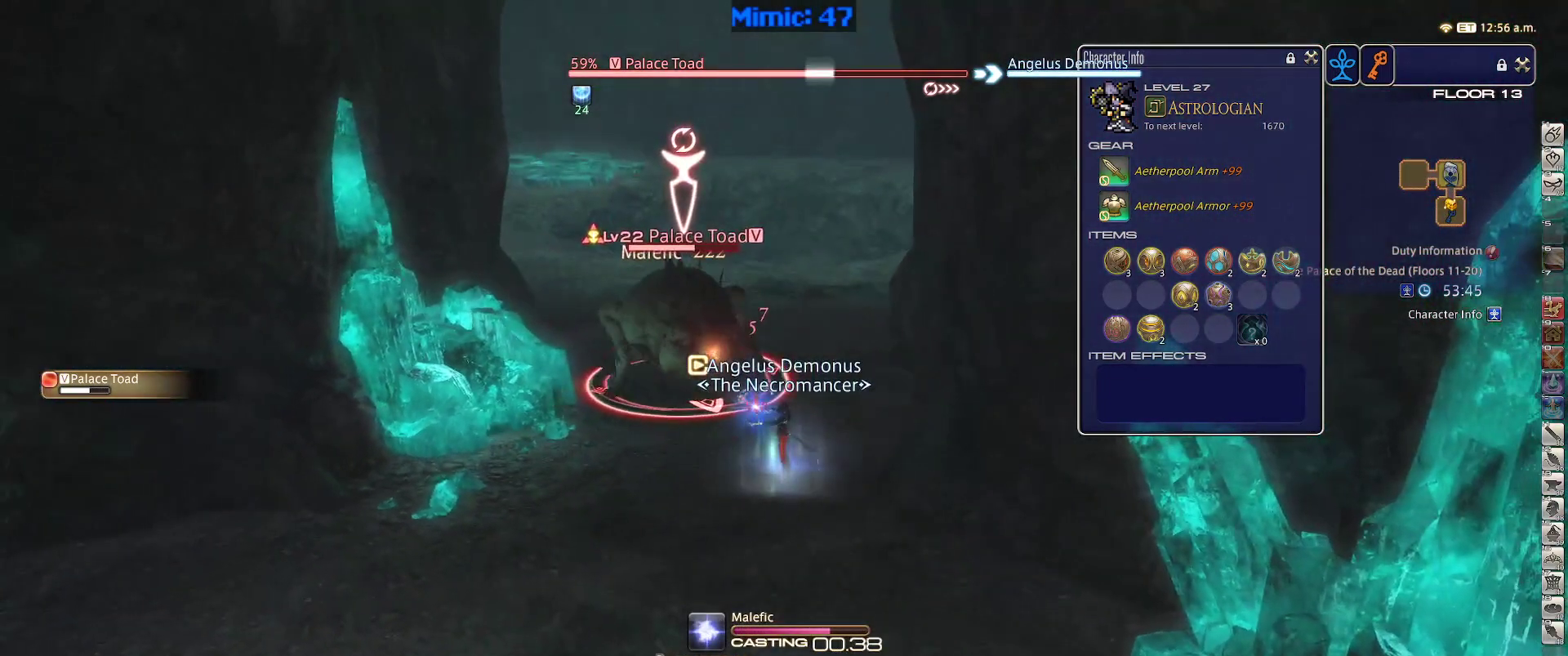
{"keys": [], "events": []}
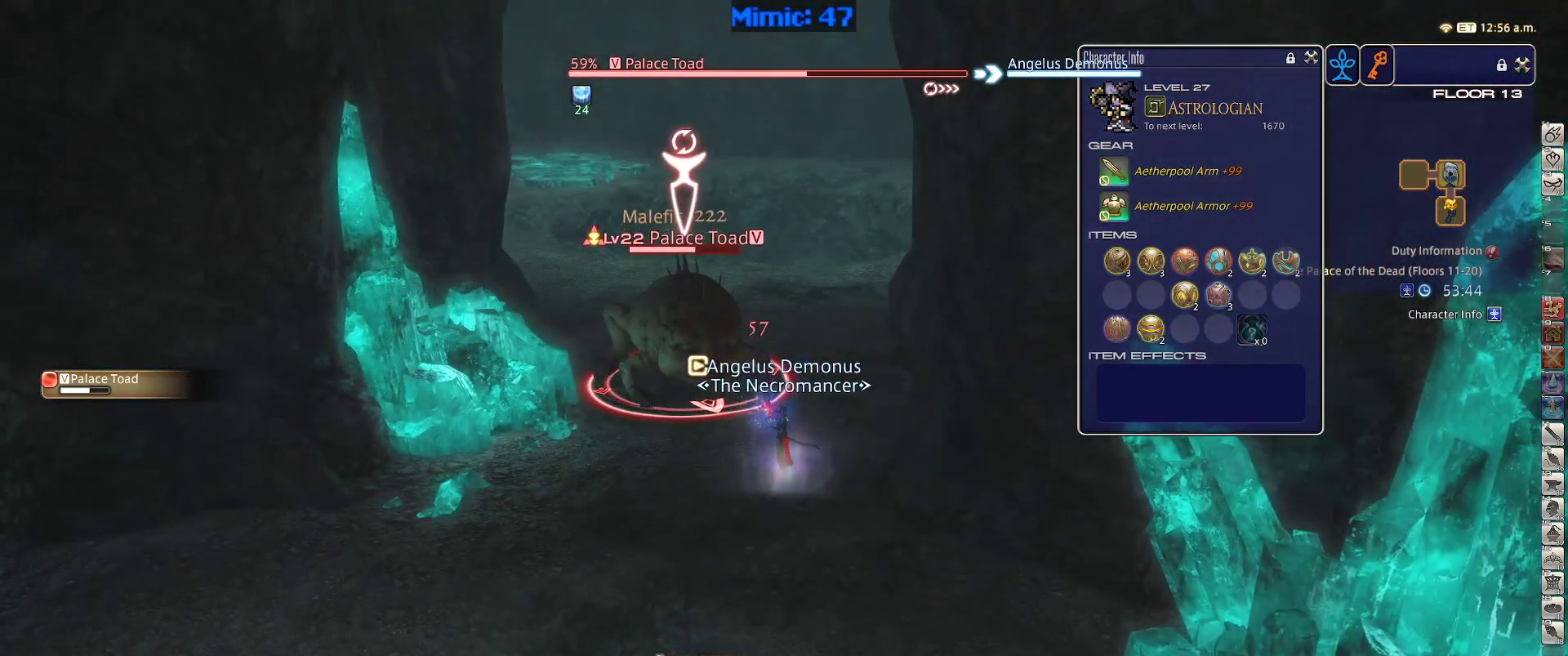
{"keys": [], "events": []}
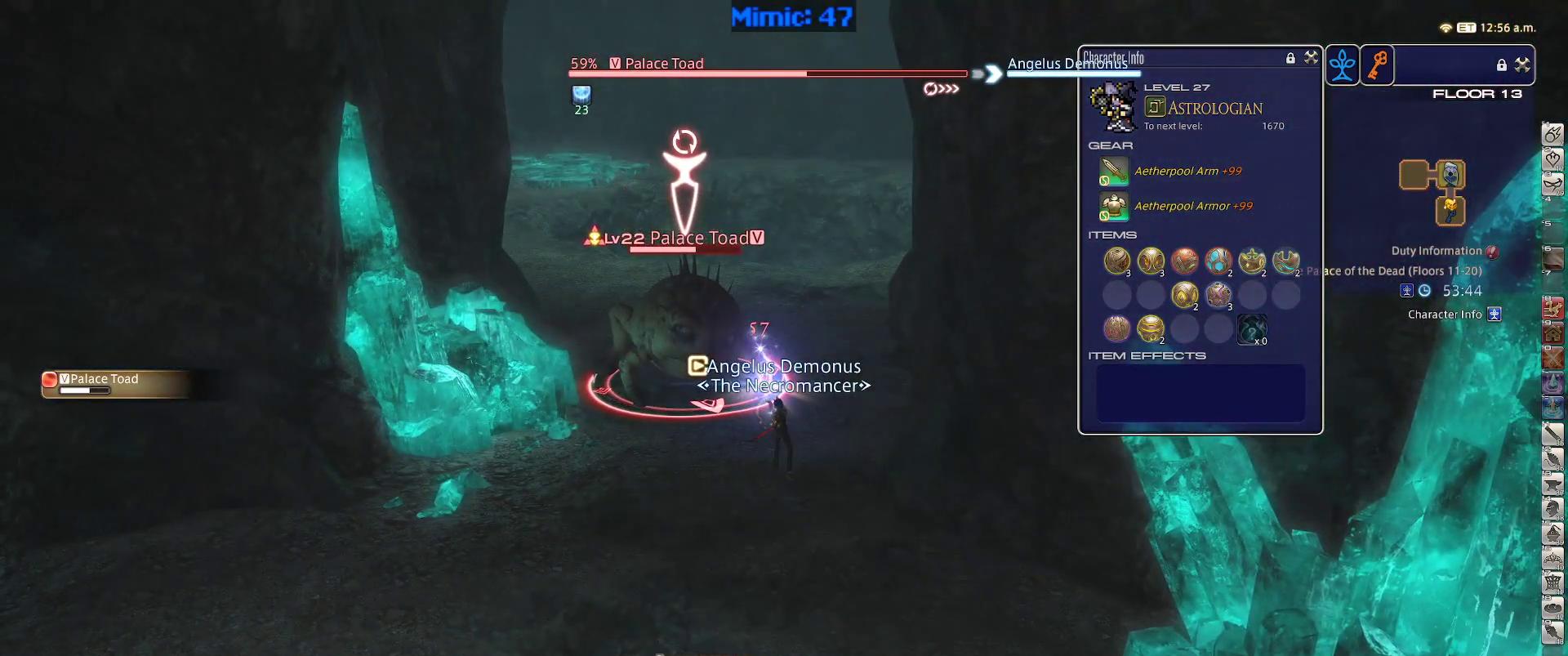
{"keys": [], "events": []}
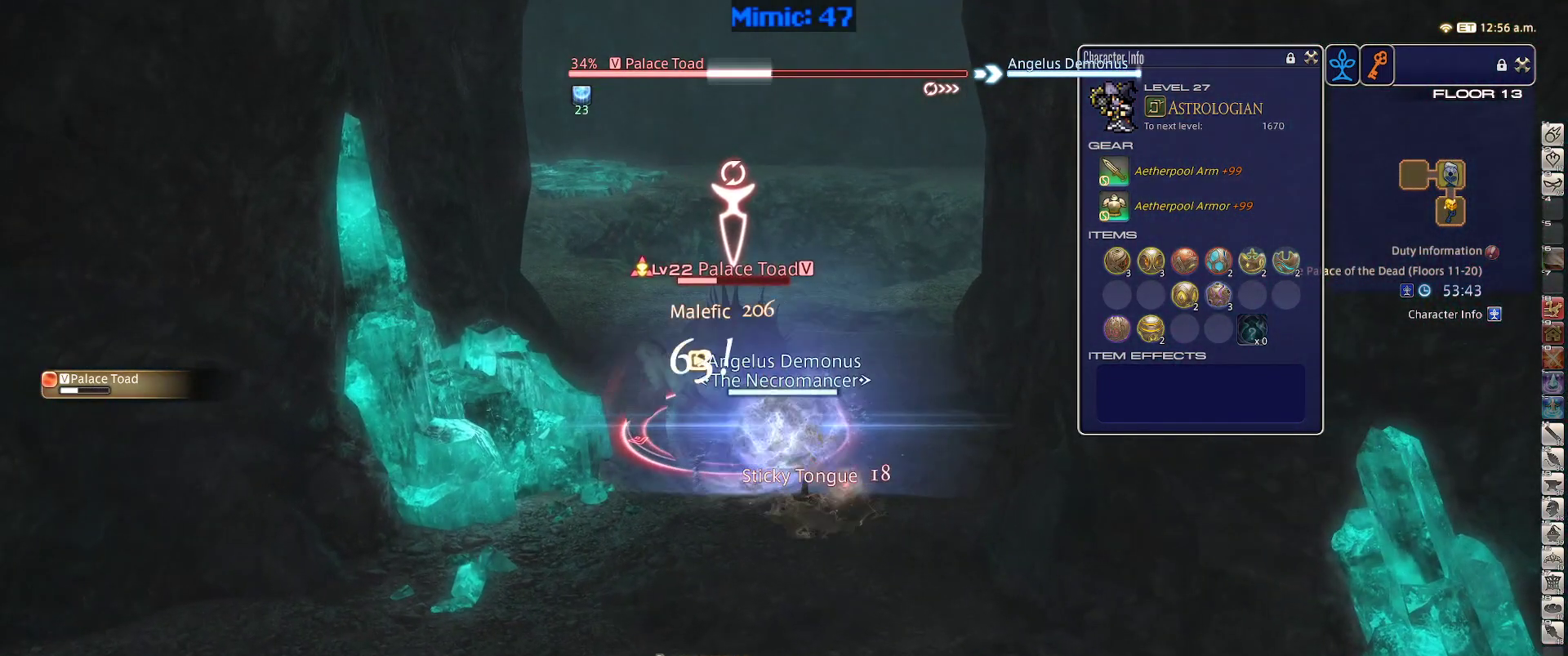
{"keys": [], "events": []}
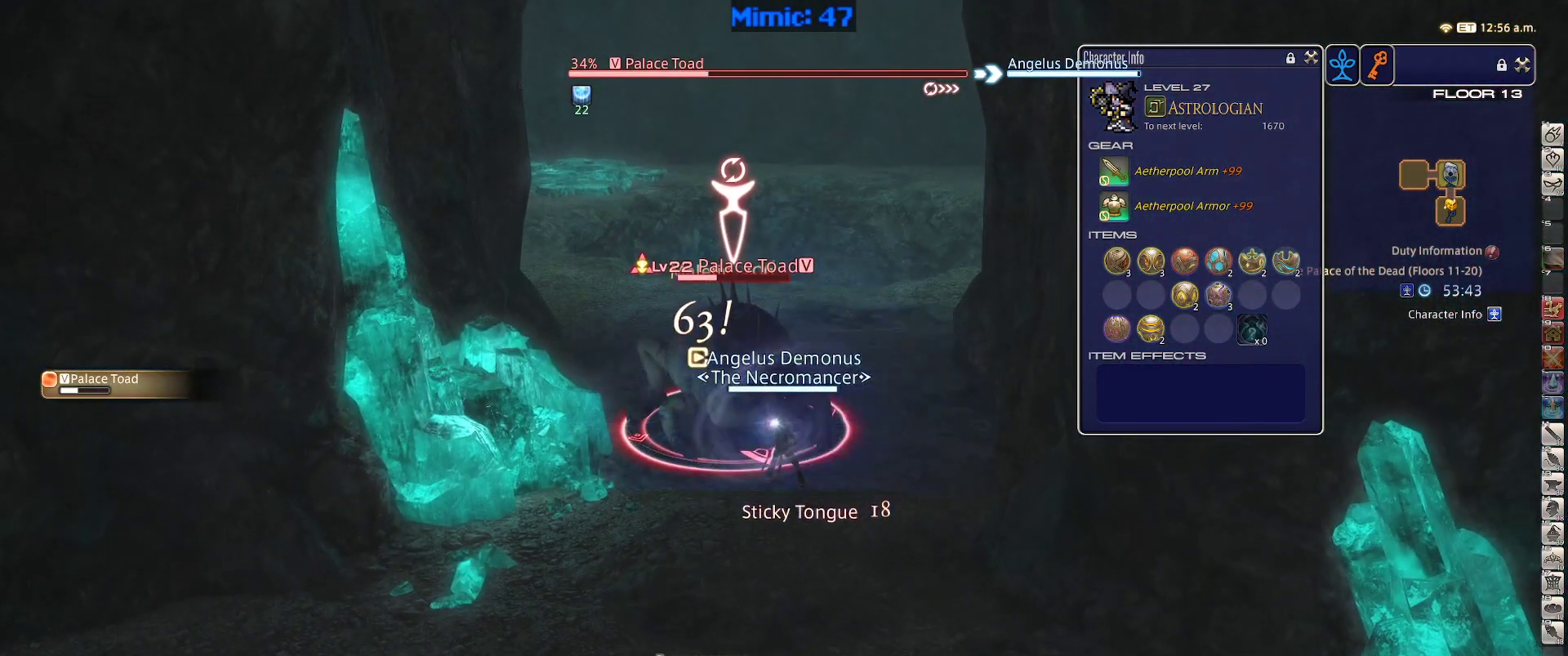
{"keys": ["s"], "events": [[83, "s", "down"]]}
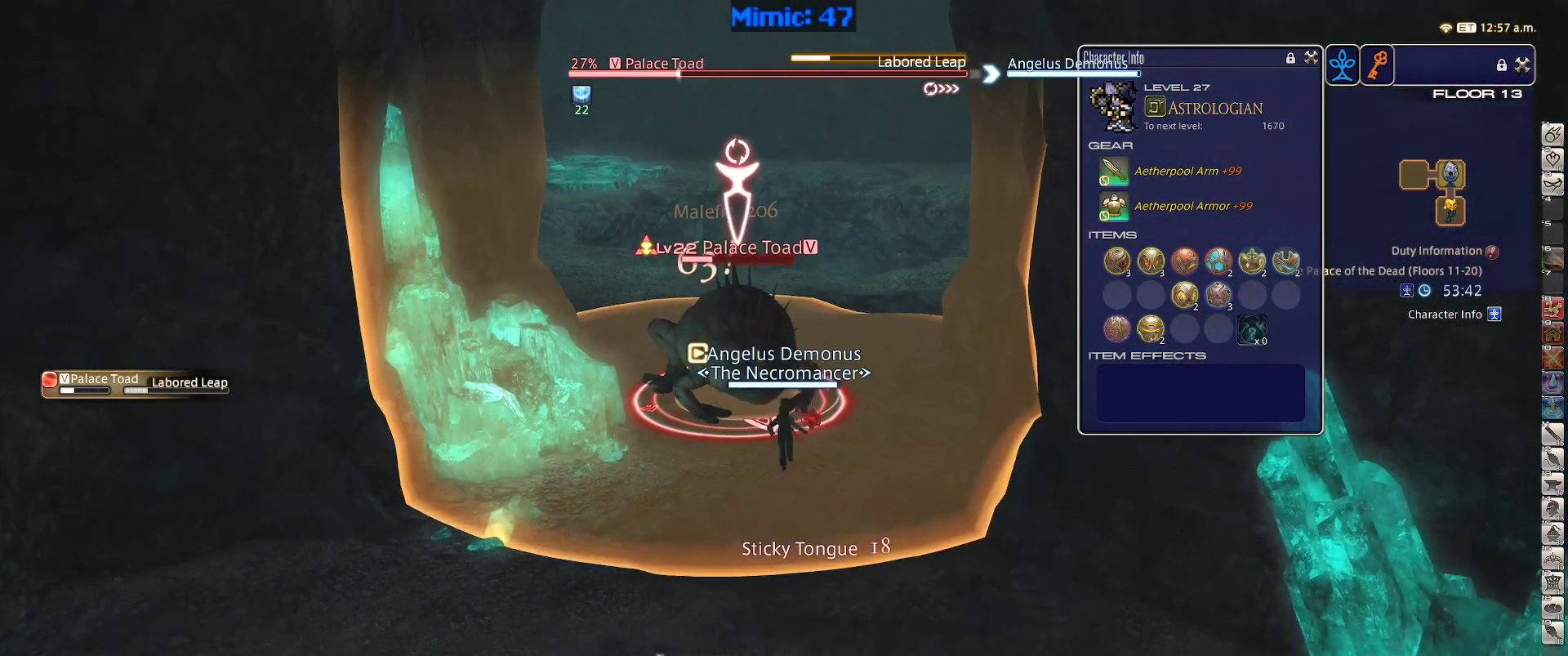
{"keys": ["s"], "events": []}
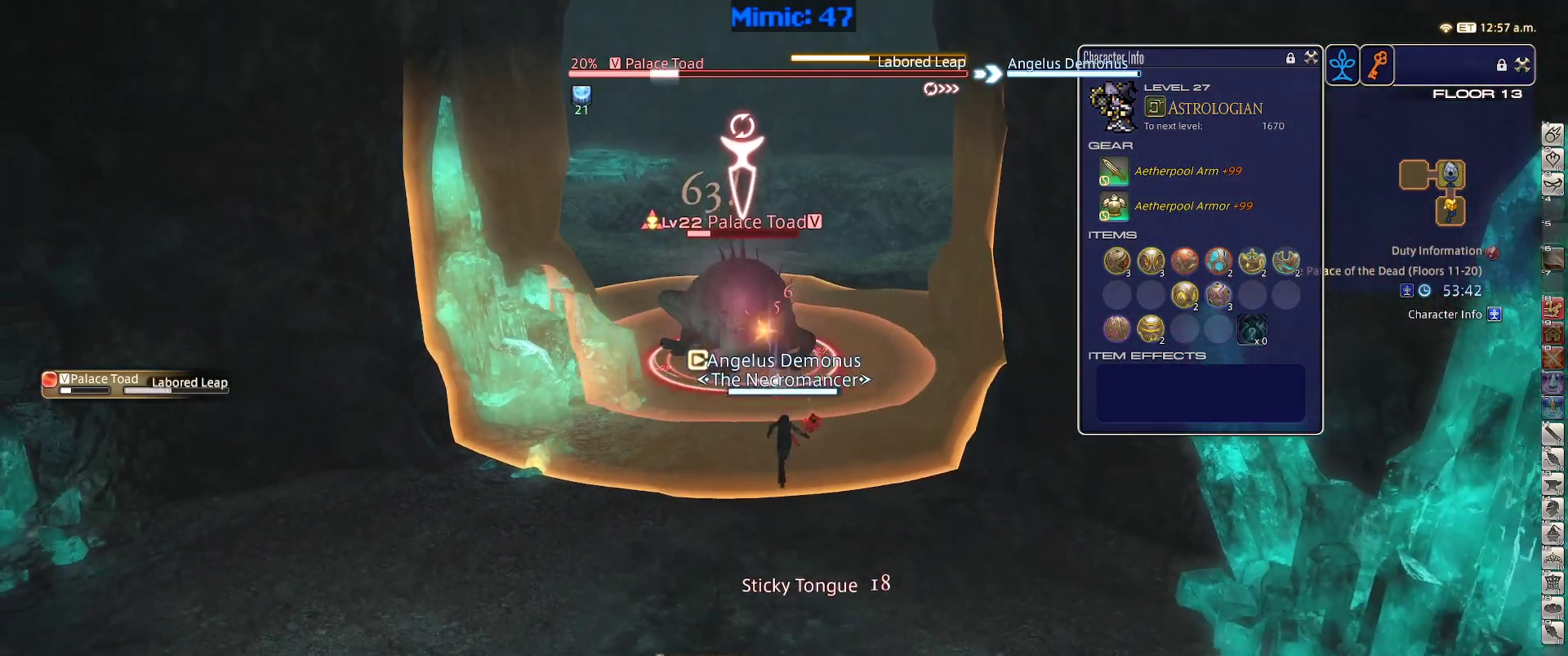
{"keys": ["1"], "events": [[250, "1", "down"], [250, "s", "up"], [433, "1", "up"], [483, "1", "down"]]}
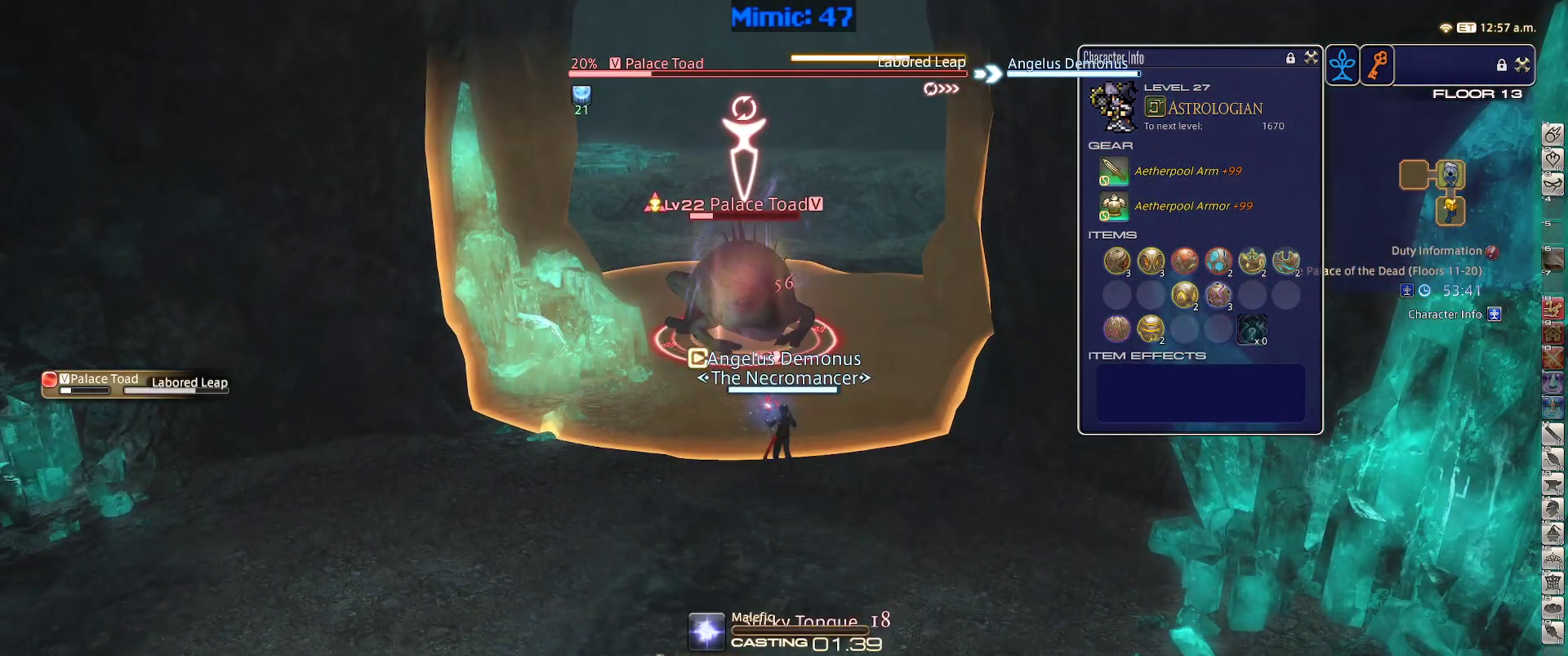
{"keys": [], "events": [[33, "1", "up"], [83, "1", "down"], [217, "1", "up"]]}
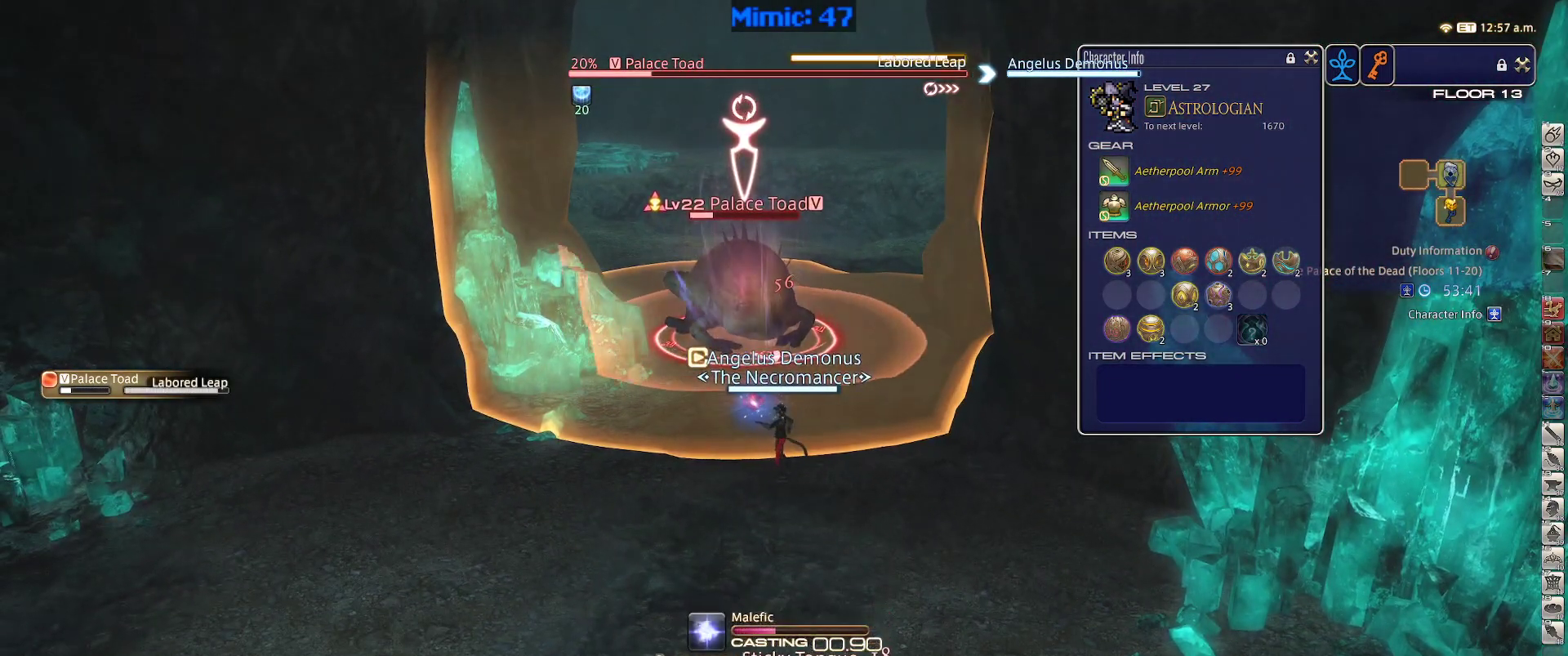
{"keys": [], "events": []}
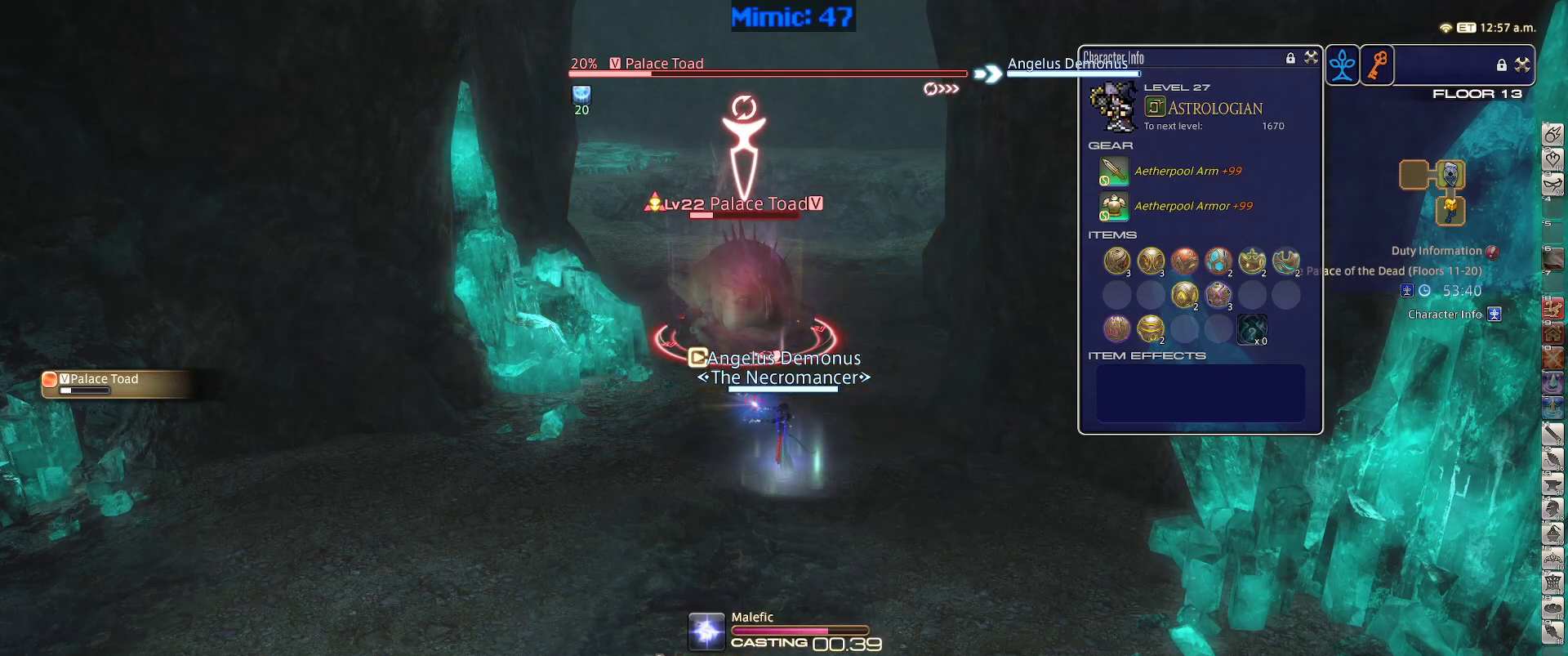
{"keys": [], "events": []}
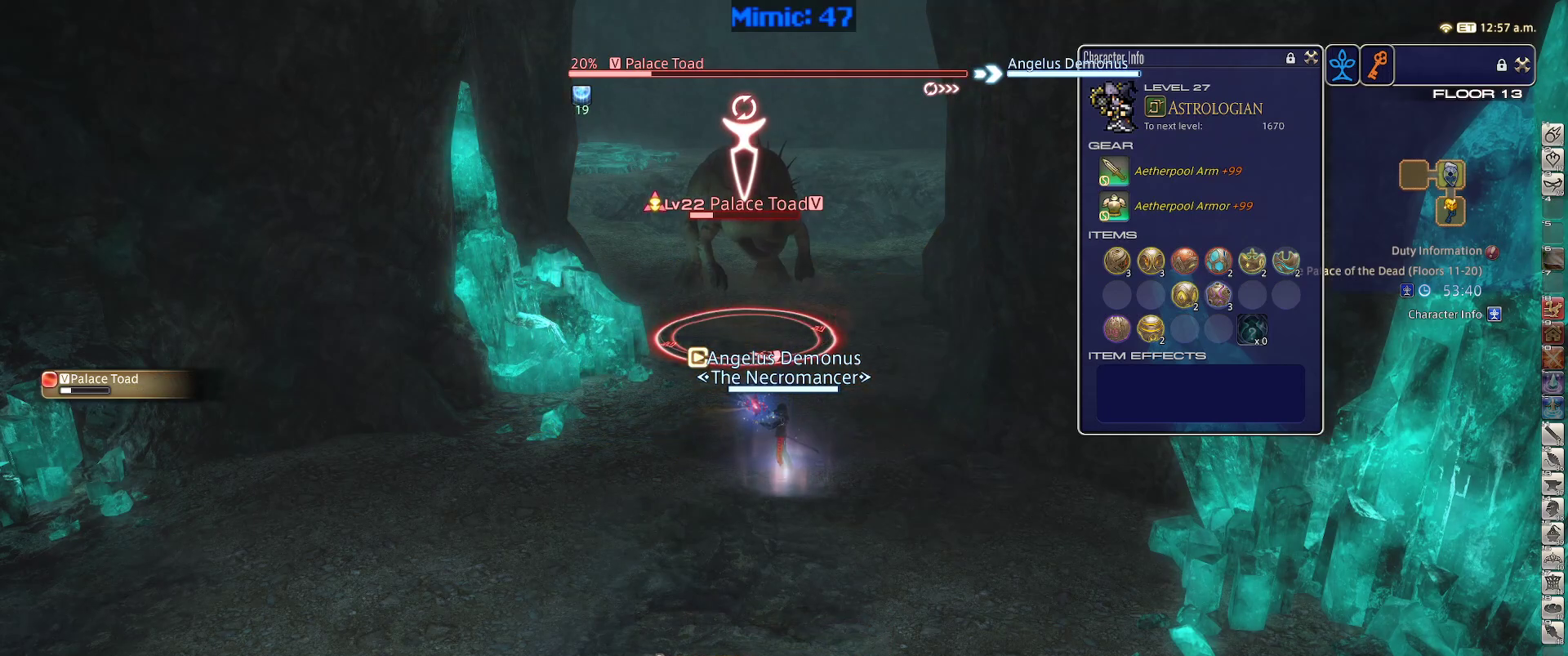
{"keys": [], "events": []}
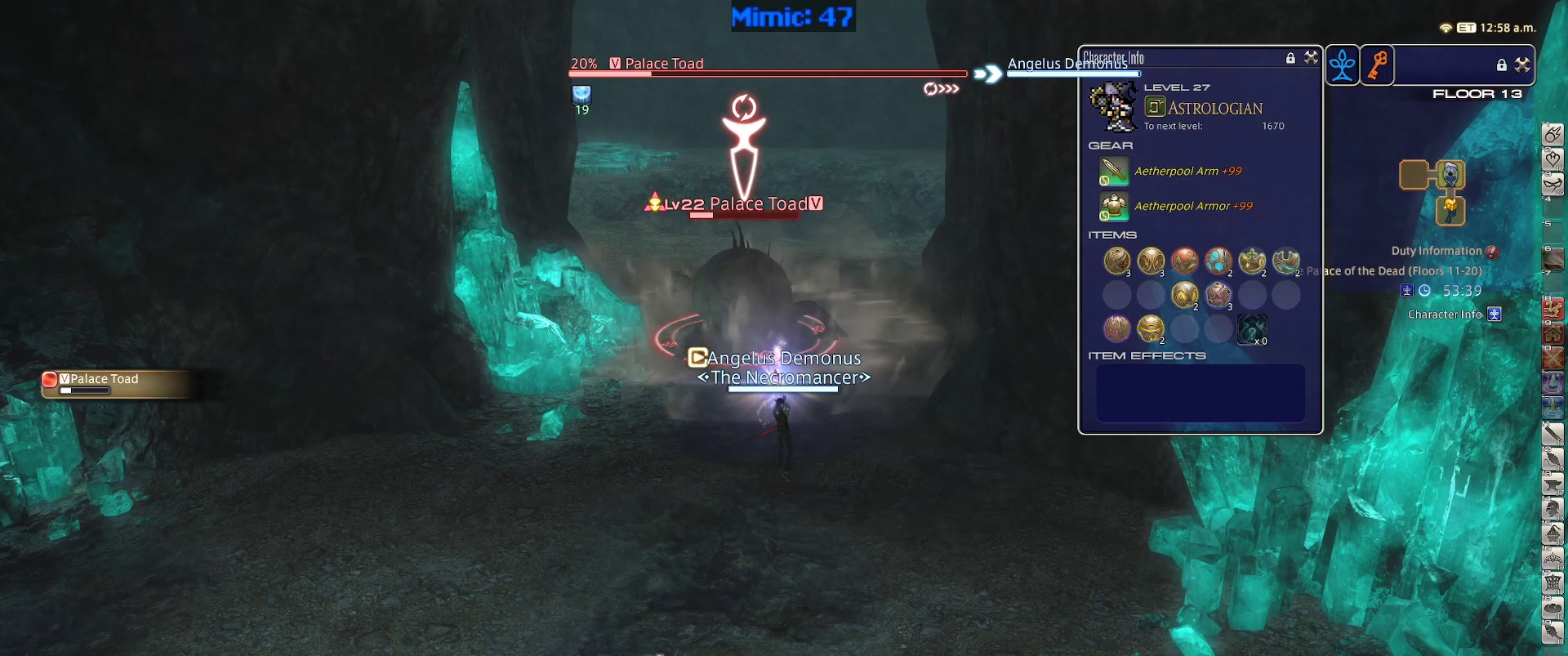
{"keys": ["w"], "events": [[367, "w", "down"]]}
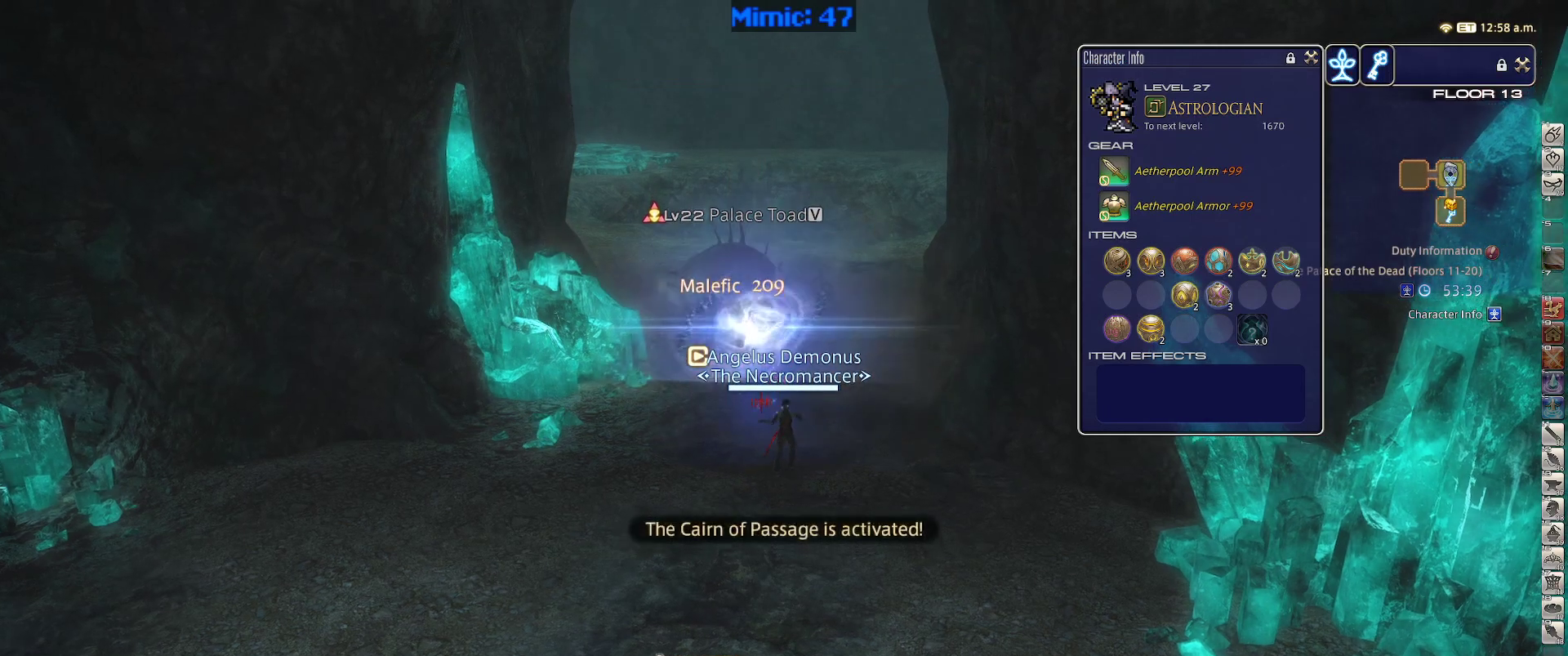
{"keys": ["w"], "events": []}